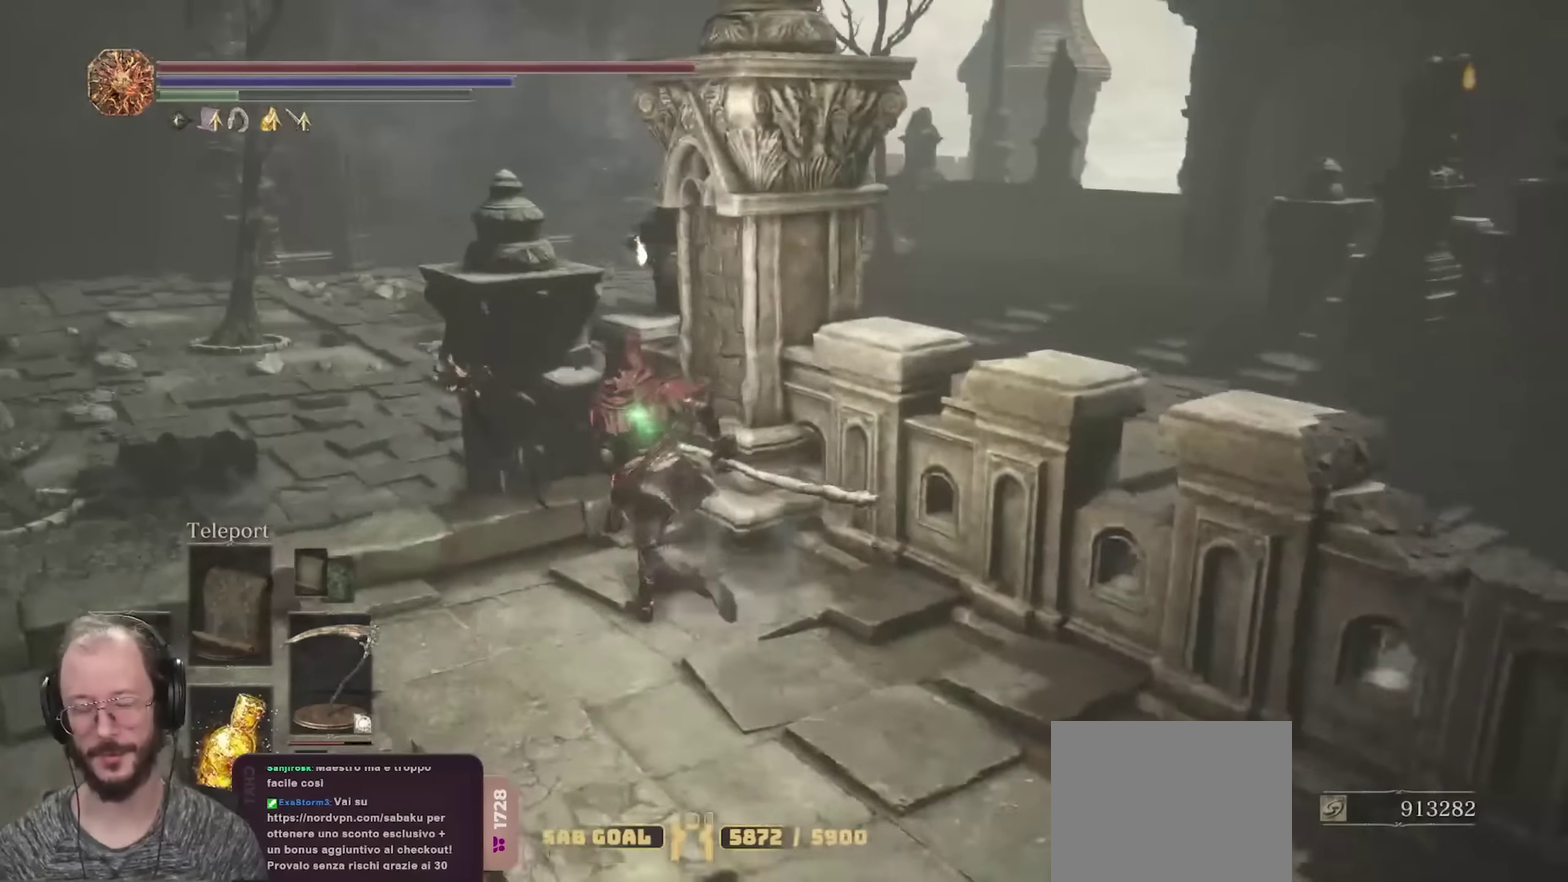
Gameplay with a controller (Xbox layout); each line is a JSON object with the inputs held at the frame after it (dt_ms = milliseconds from this image to that frame). "events" lists button and stick changes between this image and that frame as [ms after this image, input, new state], when the widget could be followed in between.
{"dt_ms": 450, "buttons": ["B"], "left_stick": "up-left", "right_stick": "center", "events": []}
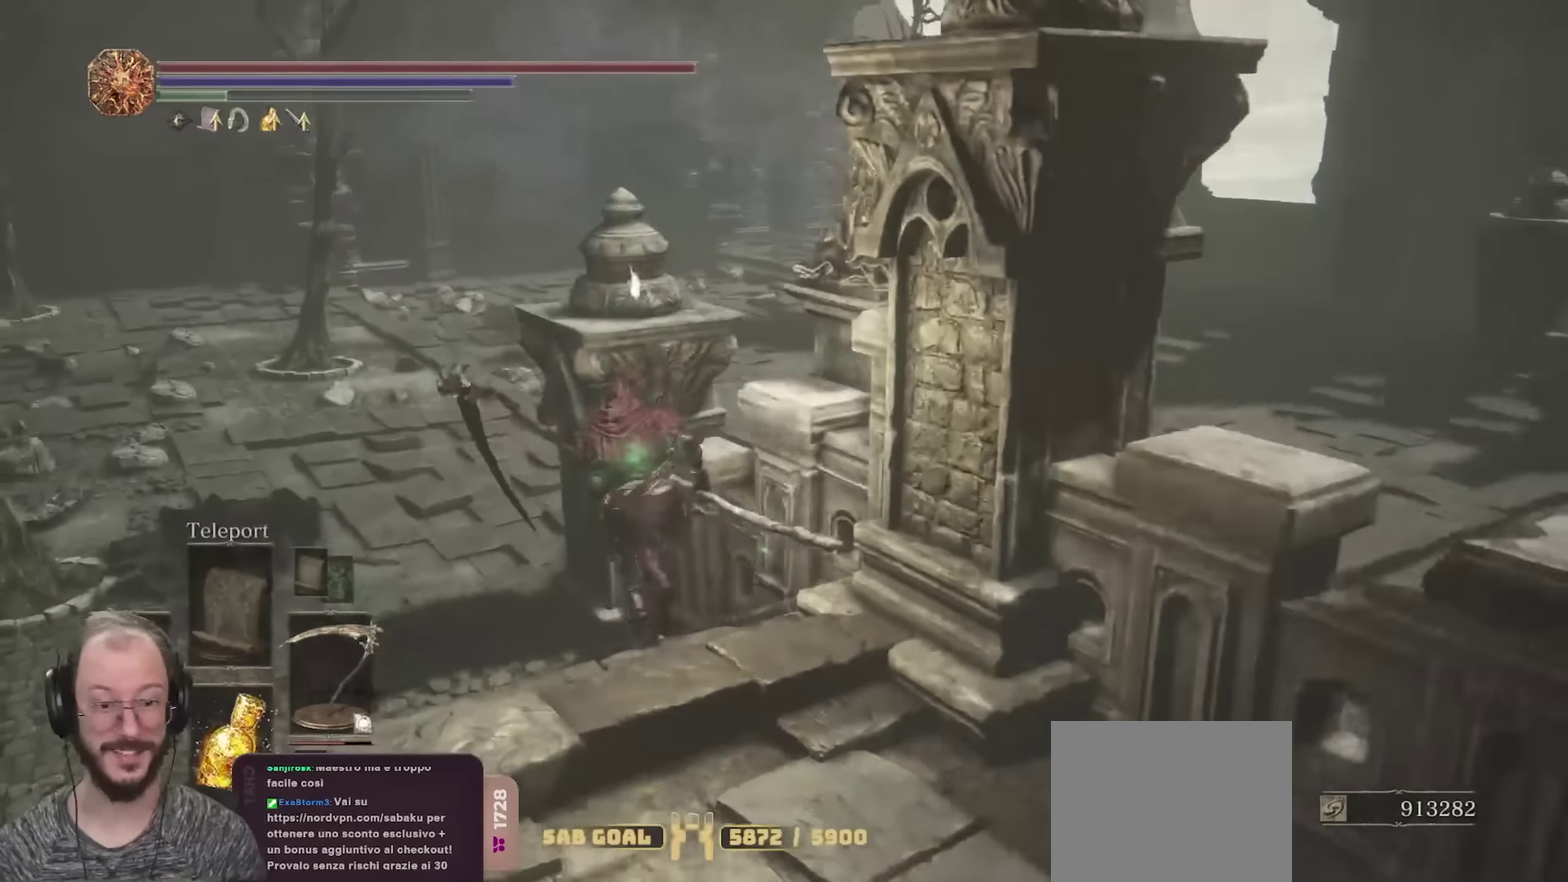
{"dt_ms": 700, "buttons": ["B"], "left_stick": "up", "right_stick": "right", "events": [[350, "right_stick", "right"], [517, "left_stick", "up"]]}
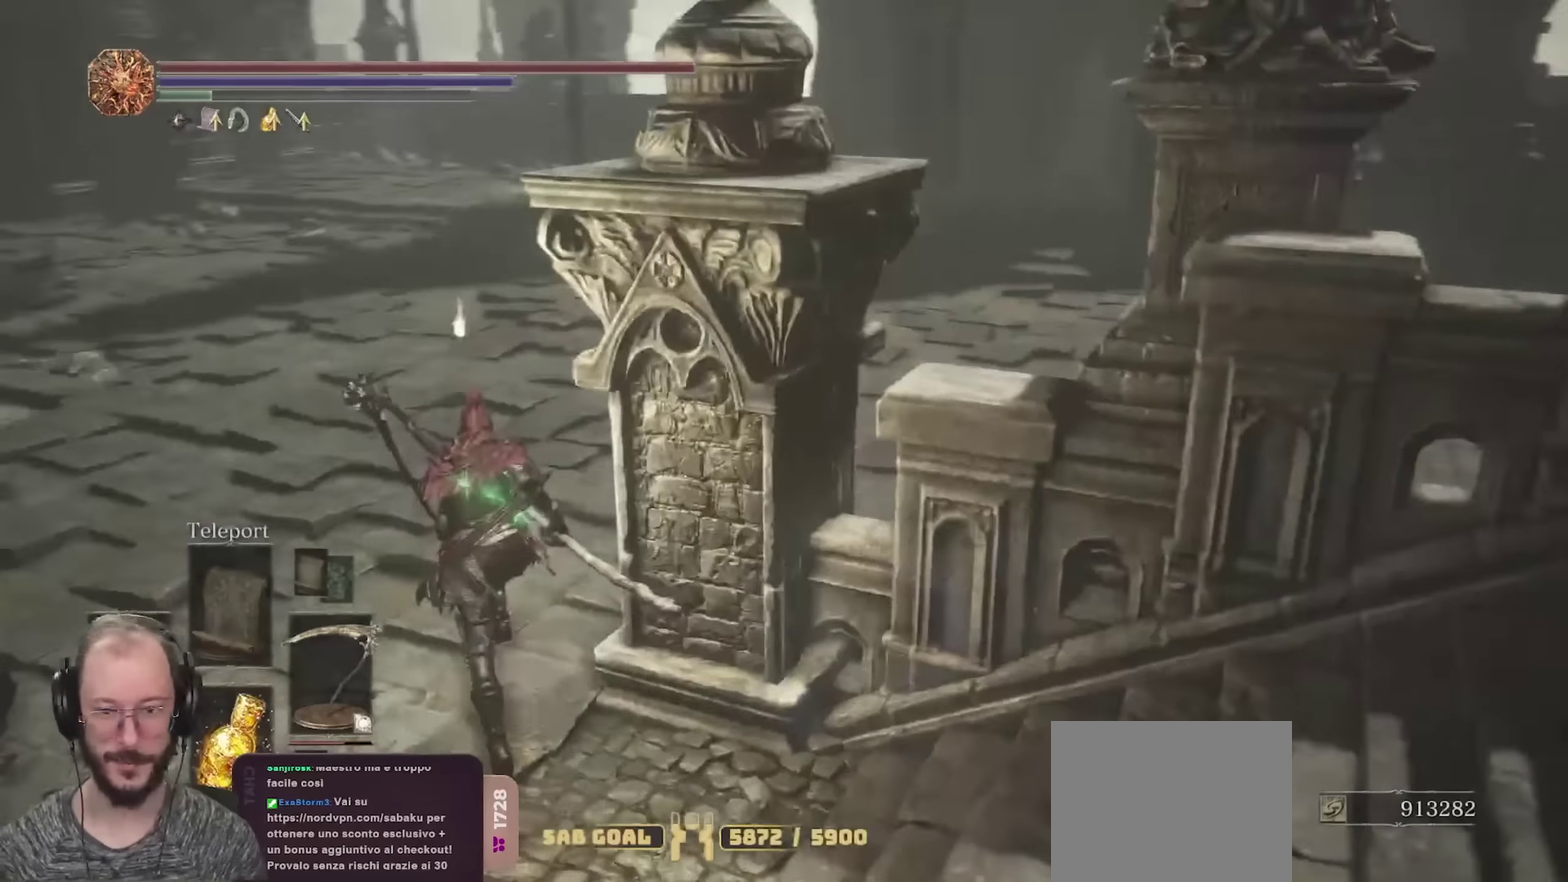
{"dt_ms": 350, "buttons": ["B"], "left_stick": "up", "right_stick": "center", "events": [[67, "right_stick", "center"], [200, "right_stick", "right"], [317, "right_stick", "center"]]}
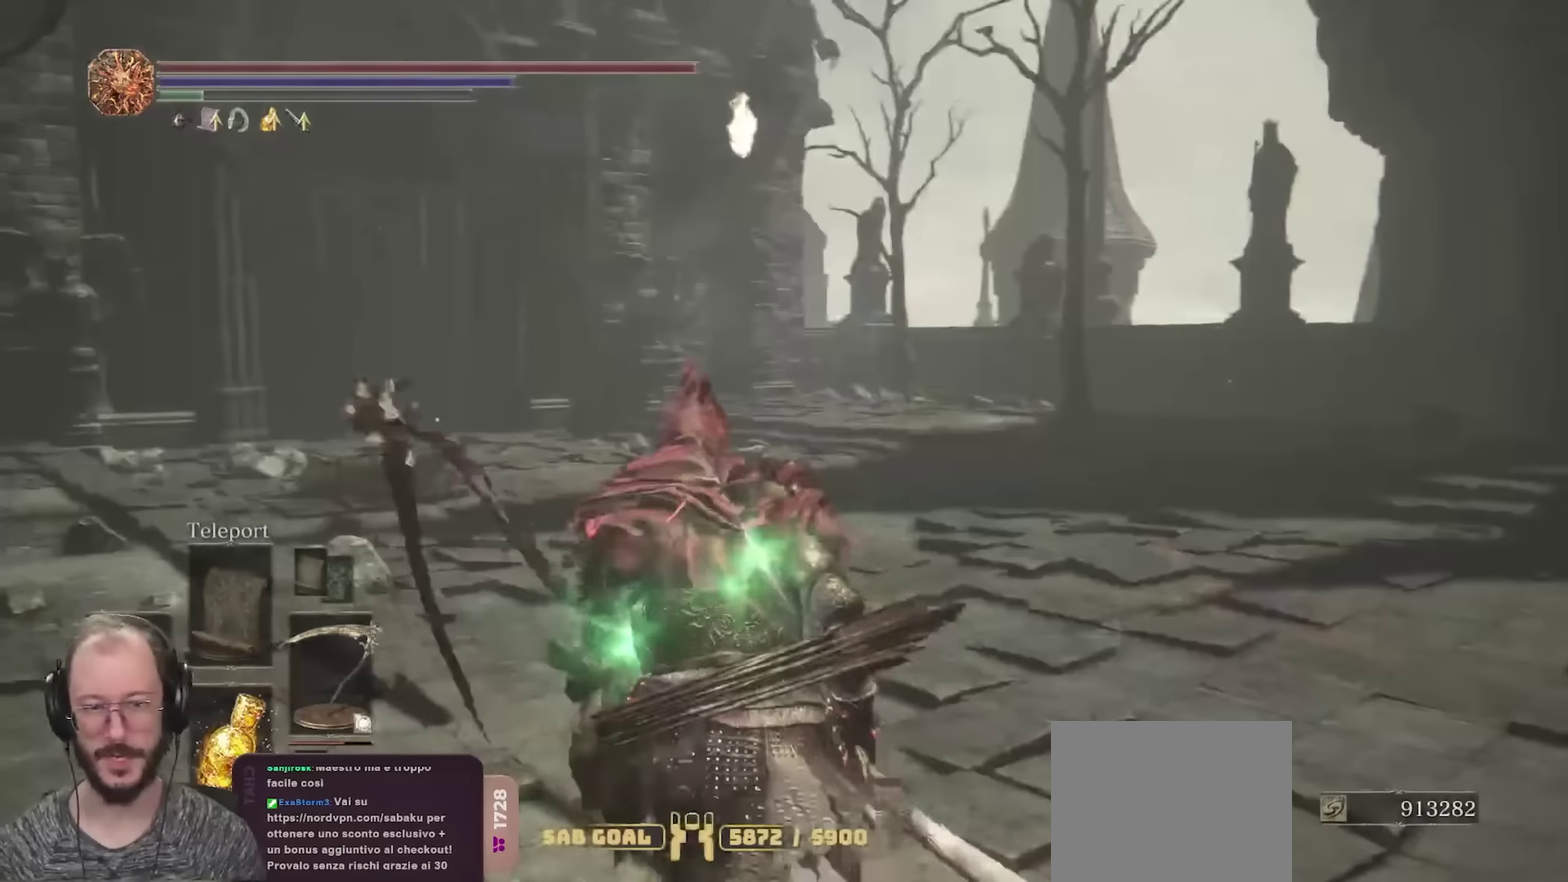
{"dt_ms": 350, "buttons": ["B"], "left_stick": "up", "right_stick": "center", "events": []}
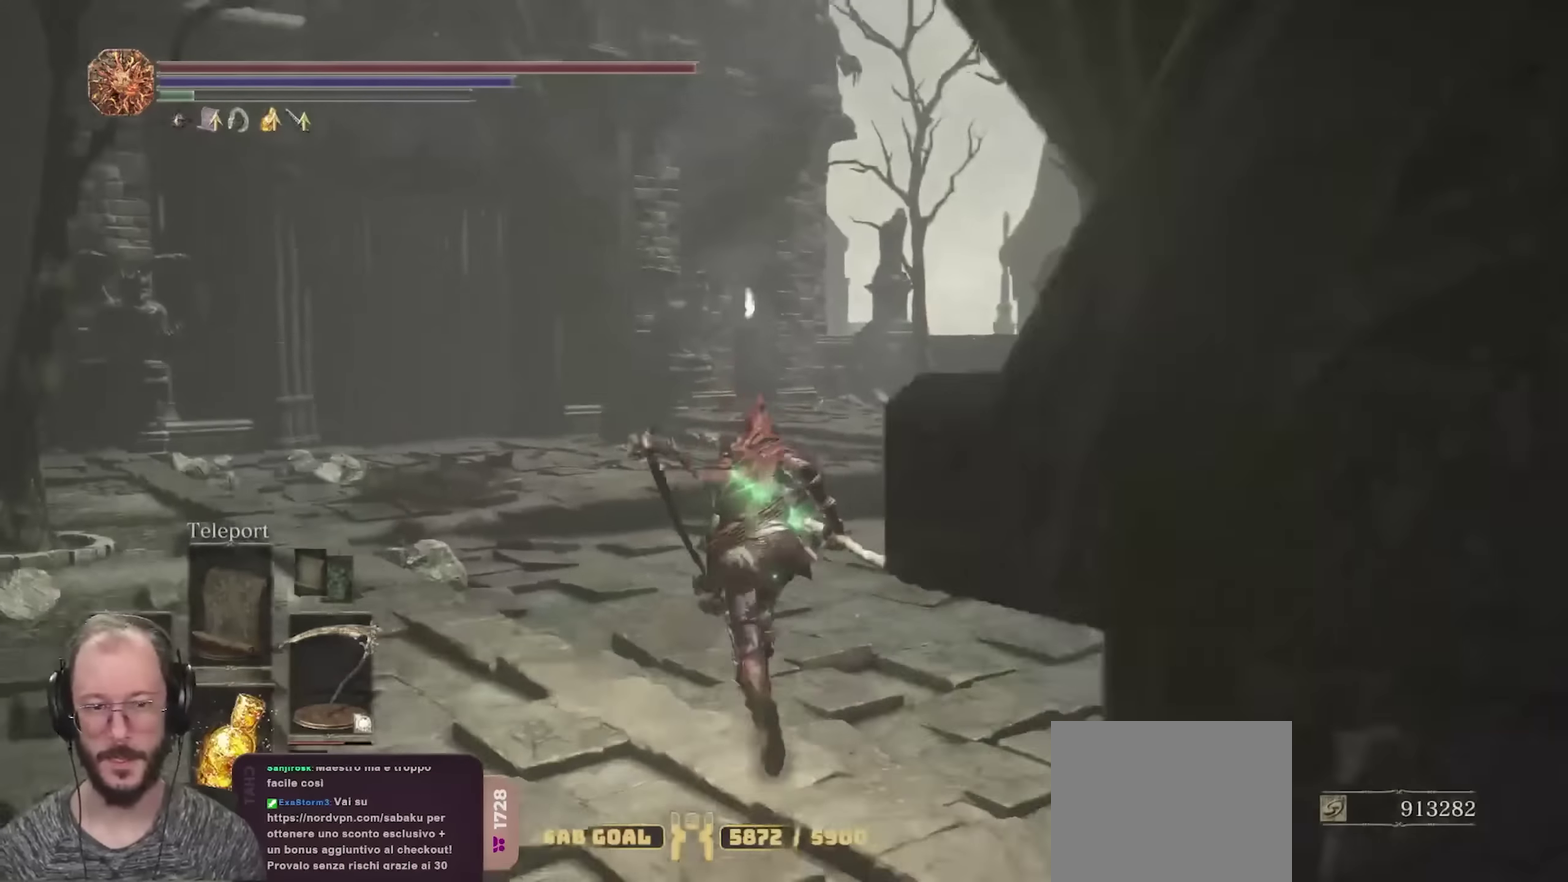
{"dt_ms": 800, "buttons": ["B"], "left_stick": "up", "right_stick": "center", "events": [[100, "right_stick", "down-left"], [200, "right_stick", "center"], [333, "right_stick", "right"], [450, "right_stick", "center"]]}
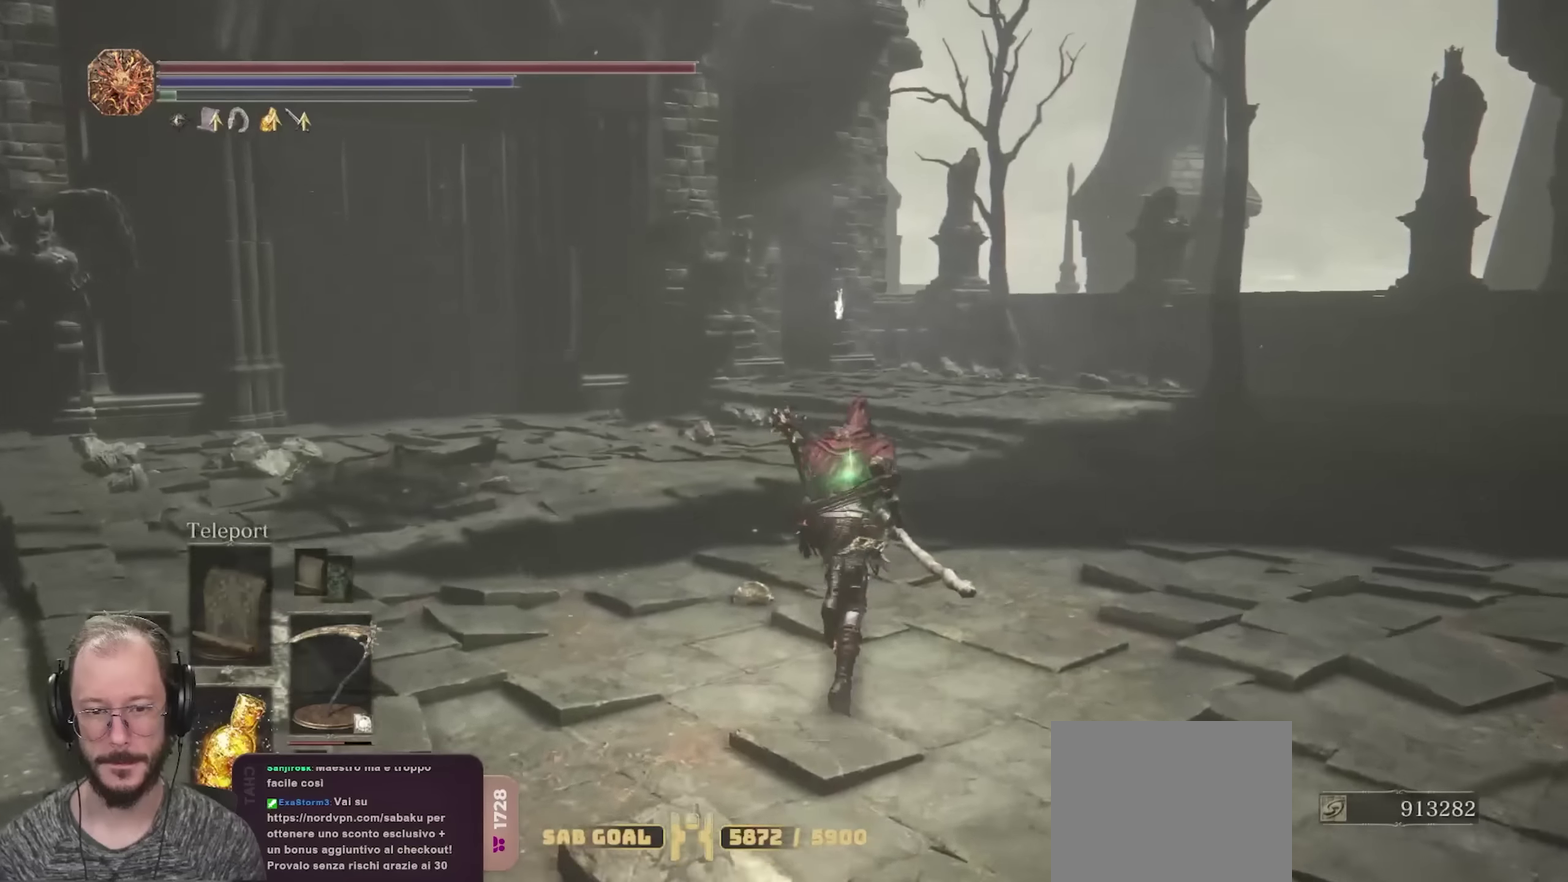
{"dt_ms": 350, "buttons": ["B"], "left_stick": "up", "right_stick": "center", "events": []}
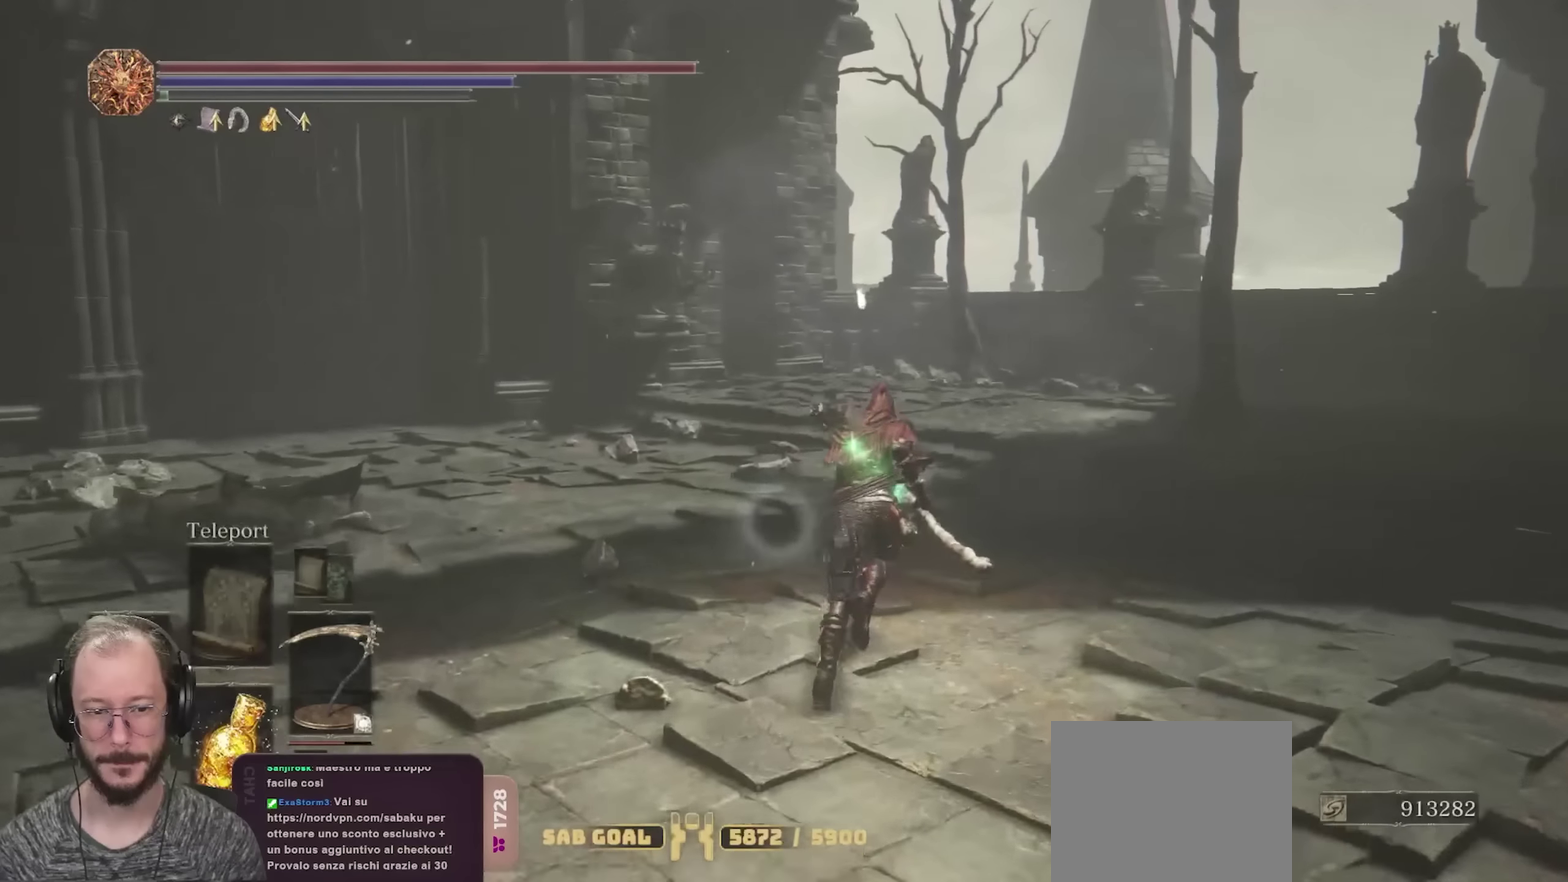
{"dt_ms": 450, "buttons": ["B"], "left_stick": "up-right", "right_stick": "right", "events": [[250, "left_stick", "up-right"], [250, "right_stick", "right"]]}
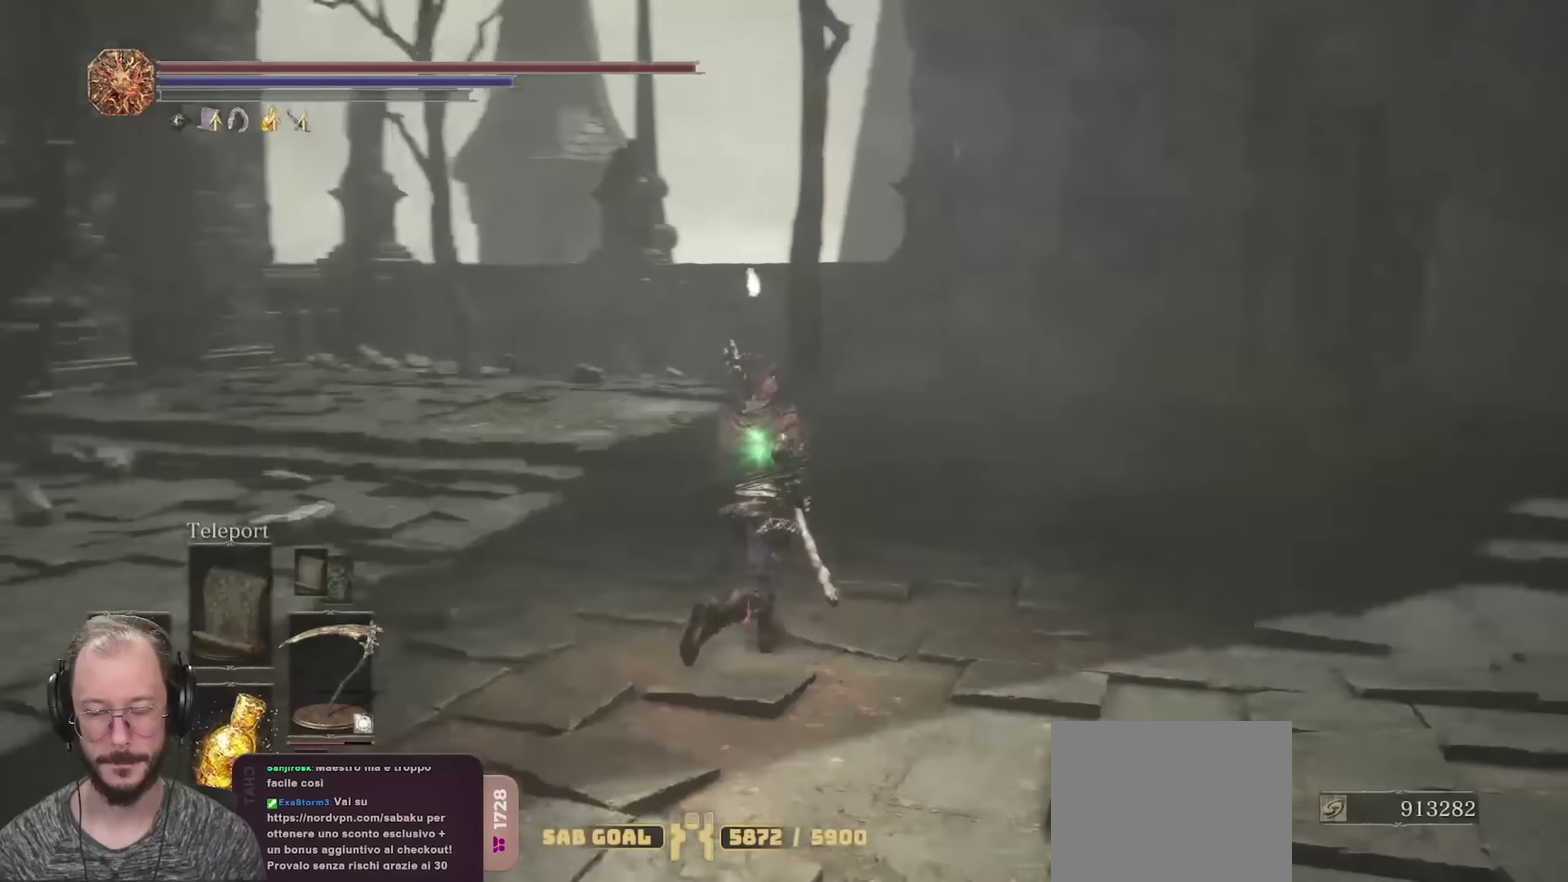
{"dt_ms": 700, "buttons": ["B"], "left_stick": "up-right", "right_stick": "center", "events": [[117, "right_stick", "center"], [467, "right_stick", "right"], [583, "right_stick", "center"]]}
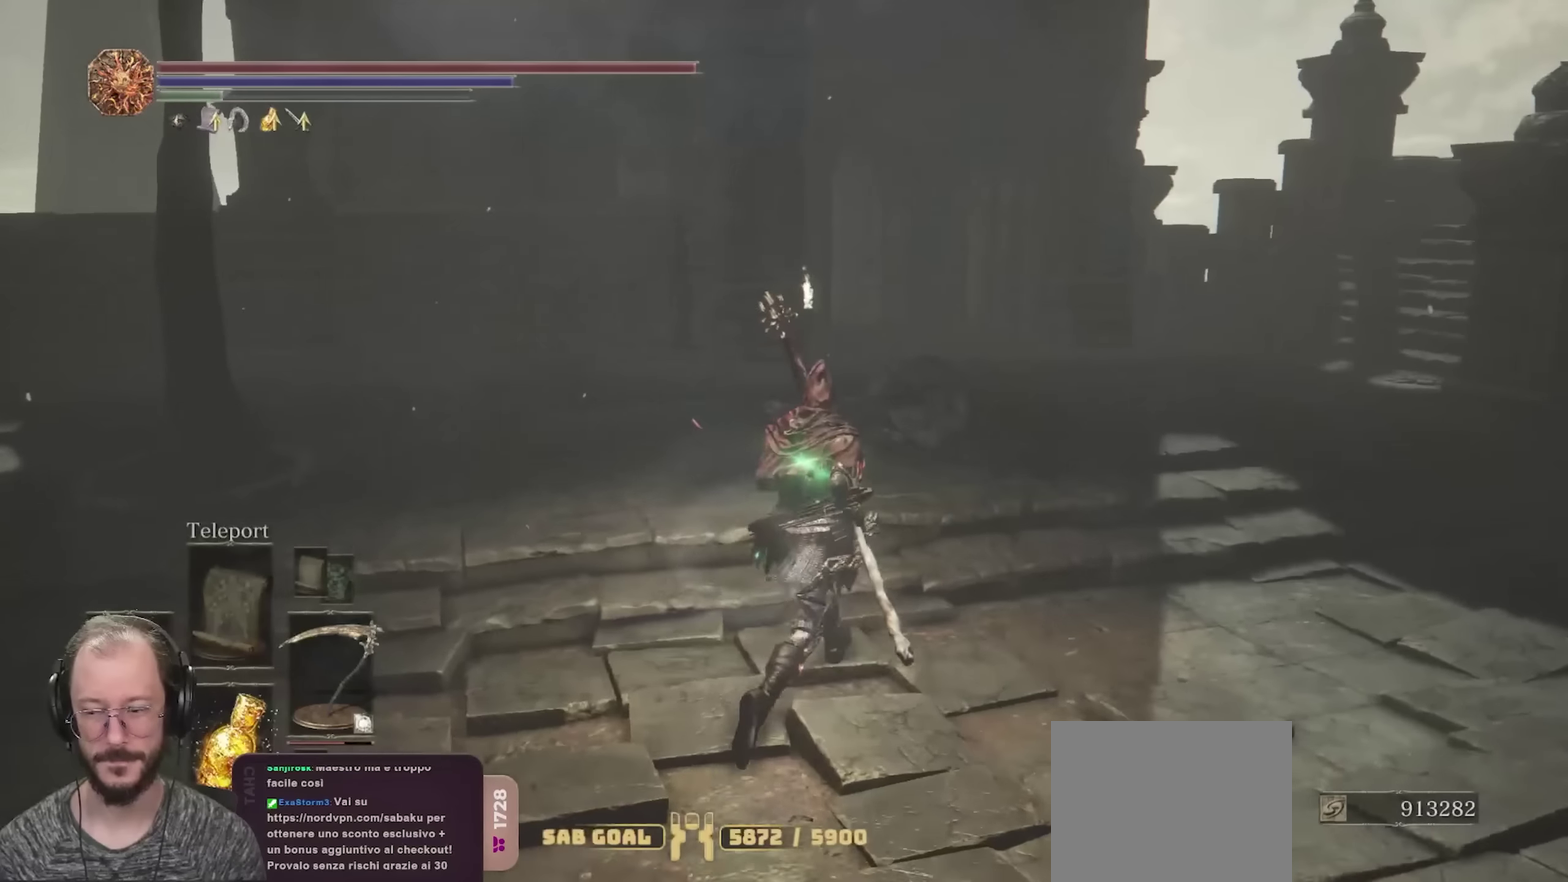
{"dt_ms": 350, "buttons": ["B"], "left_stick": "up", "right_stick": "center", "events": [[17, "left_stick", "up"], [150, "B", "up"], [267, "B", "down"]]}
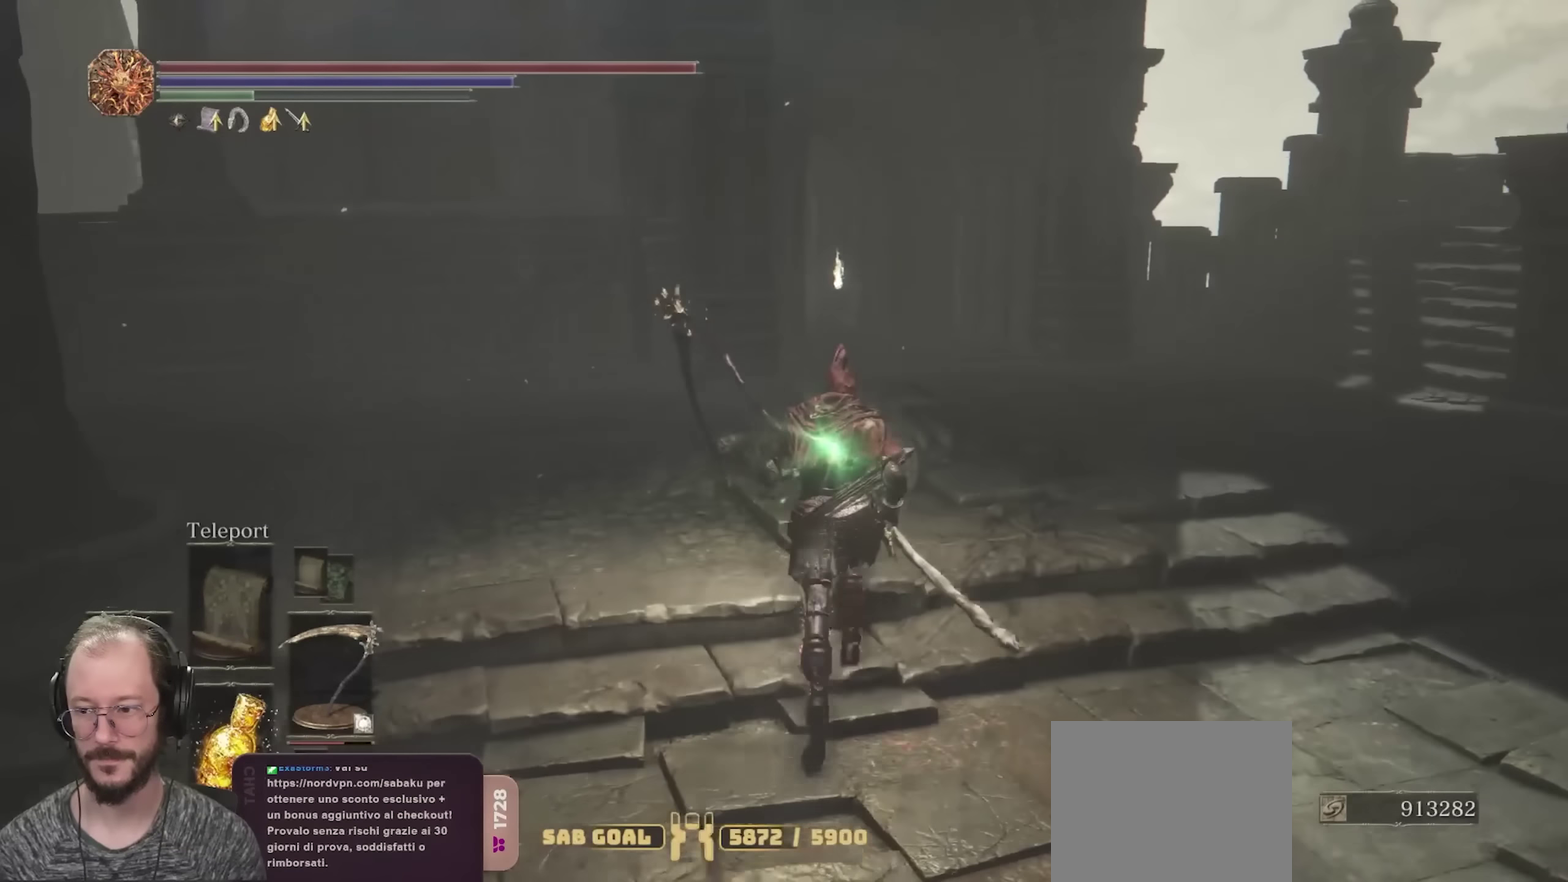
{"dt_ms": 350, "buttons": ["B"], "left_stick": "up", "right_stick": "center", "events": [[233, "right_stick", "left"], [350, "right_stick", "center"]]}
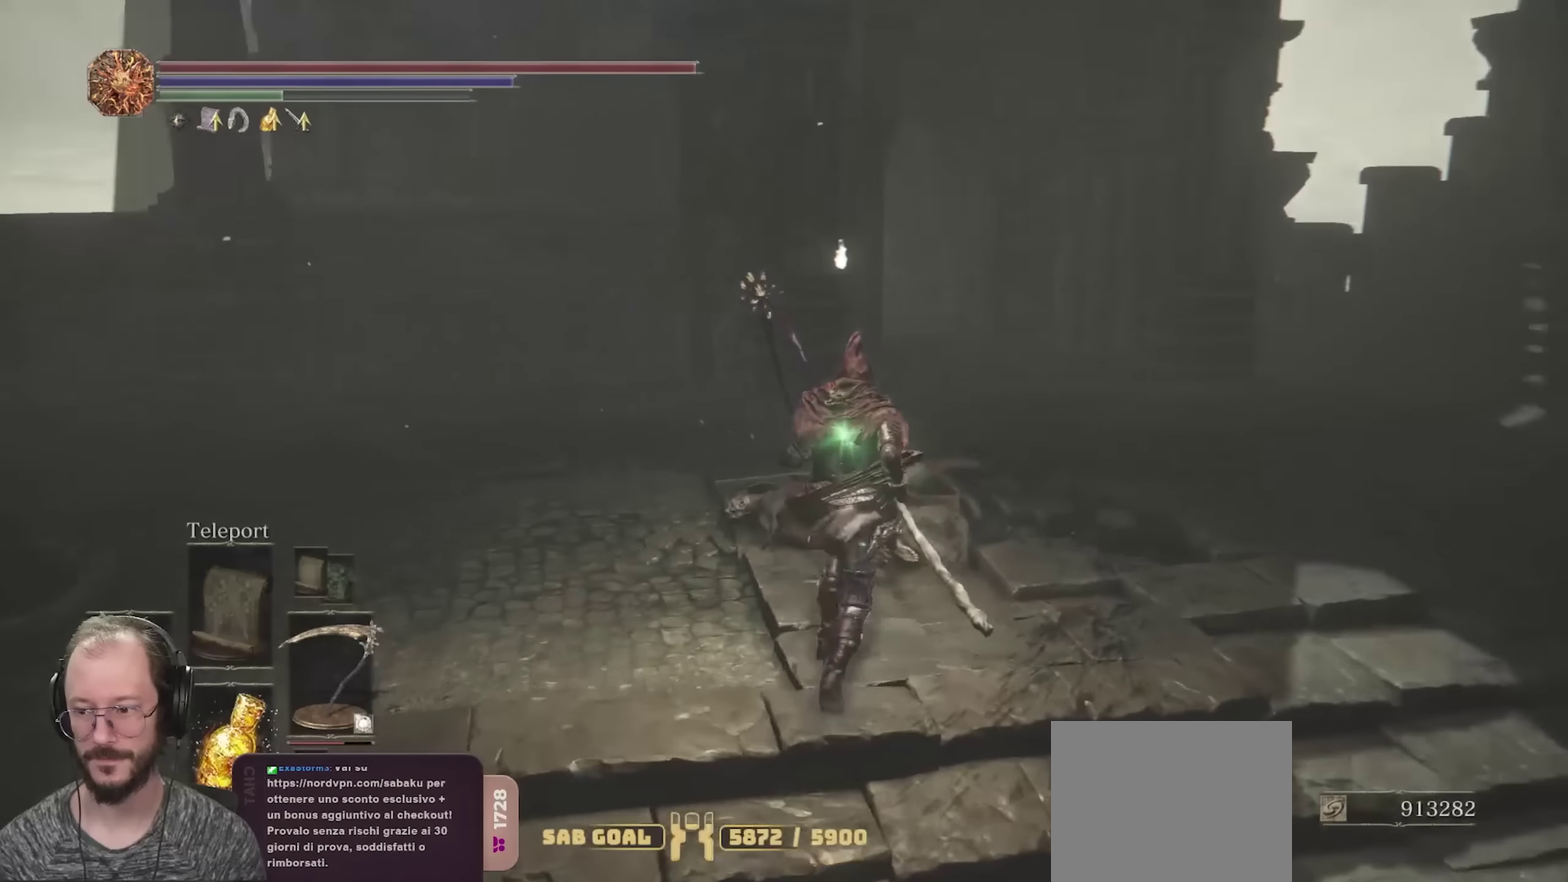
{"dt_ms": 700, "buttons": ["B"], "left_stick": "up", "right_stick": "down-left", "events": [[467, "right_stick", "left"], [667, "right_stick", "down-left"]]}
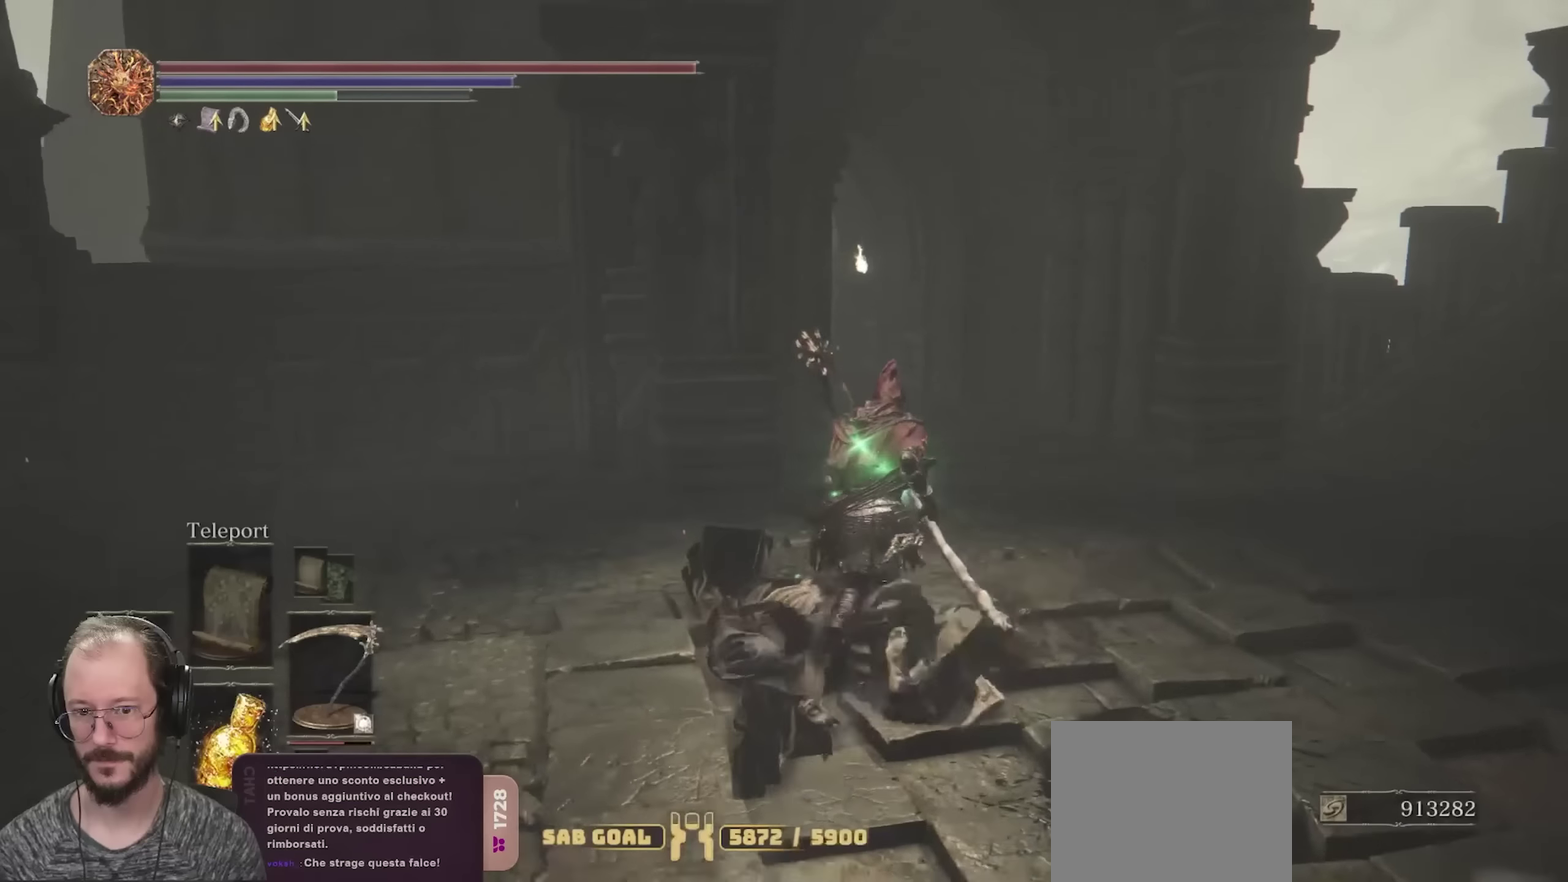
{"dt_ms": 450, "buttons": ["B"], "left_stick": "up", "right_stick": "left", "events": [[50, "right_stick", "left"]]}
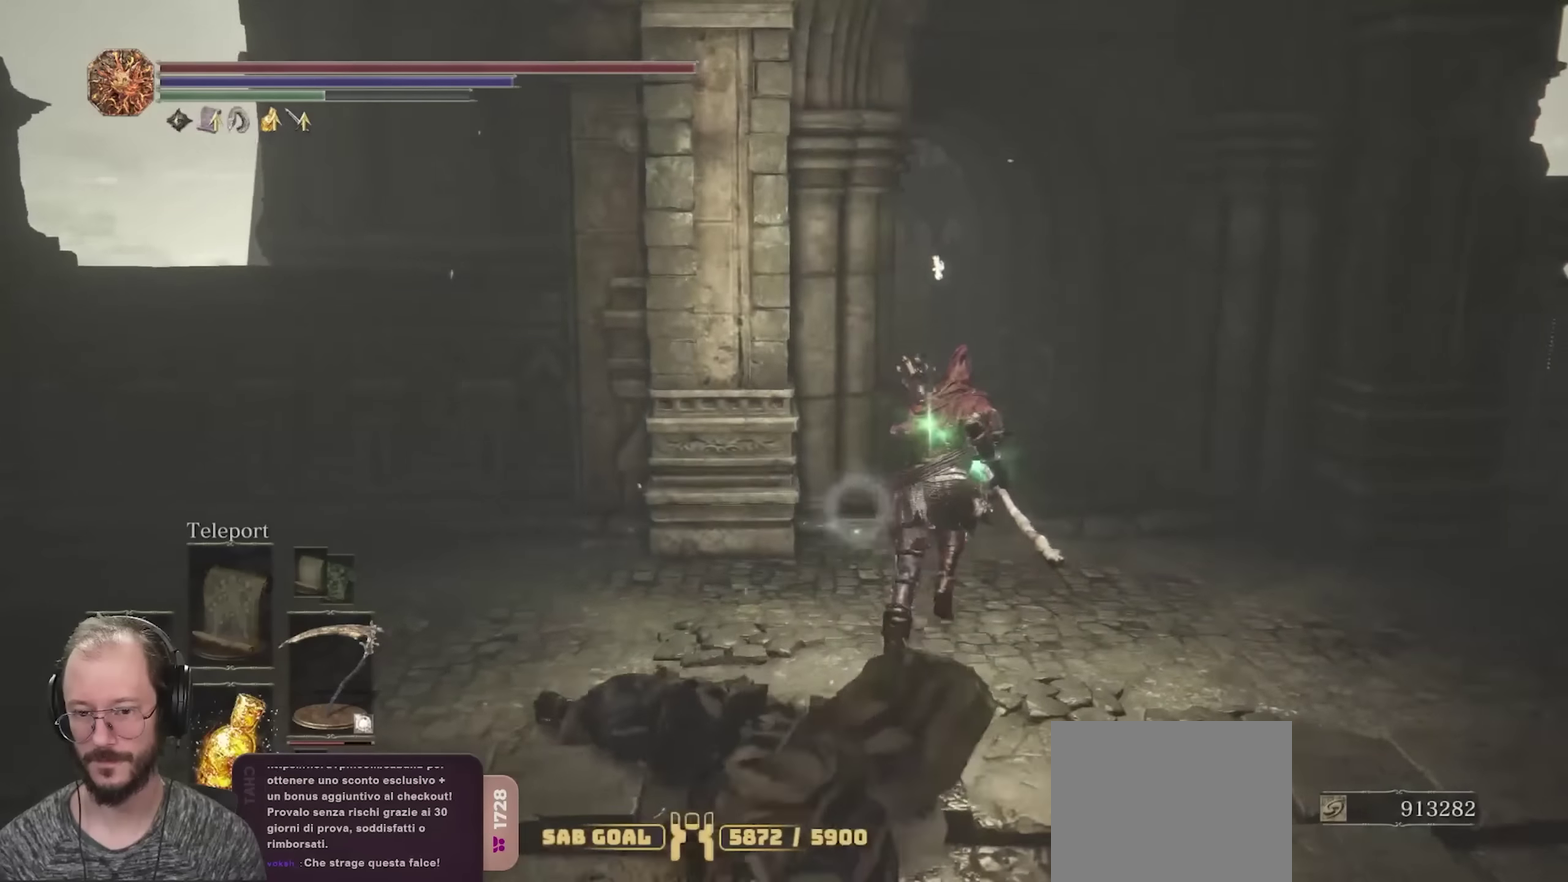
{"dt_ms": 350, "buttons": ["B"], "left_stick": "up", "right_stick": "left", "events": [[50, "left_stick", "up-right"], [233, "left_stick", "up"]]}
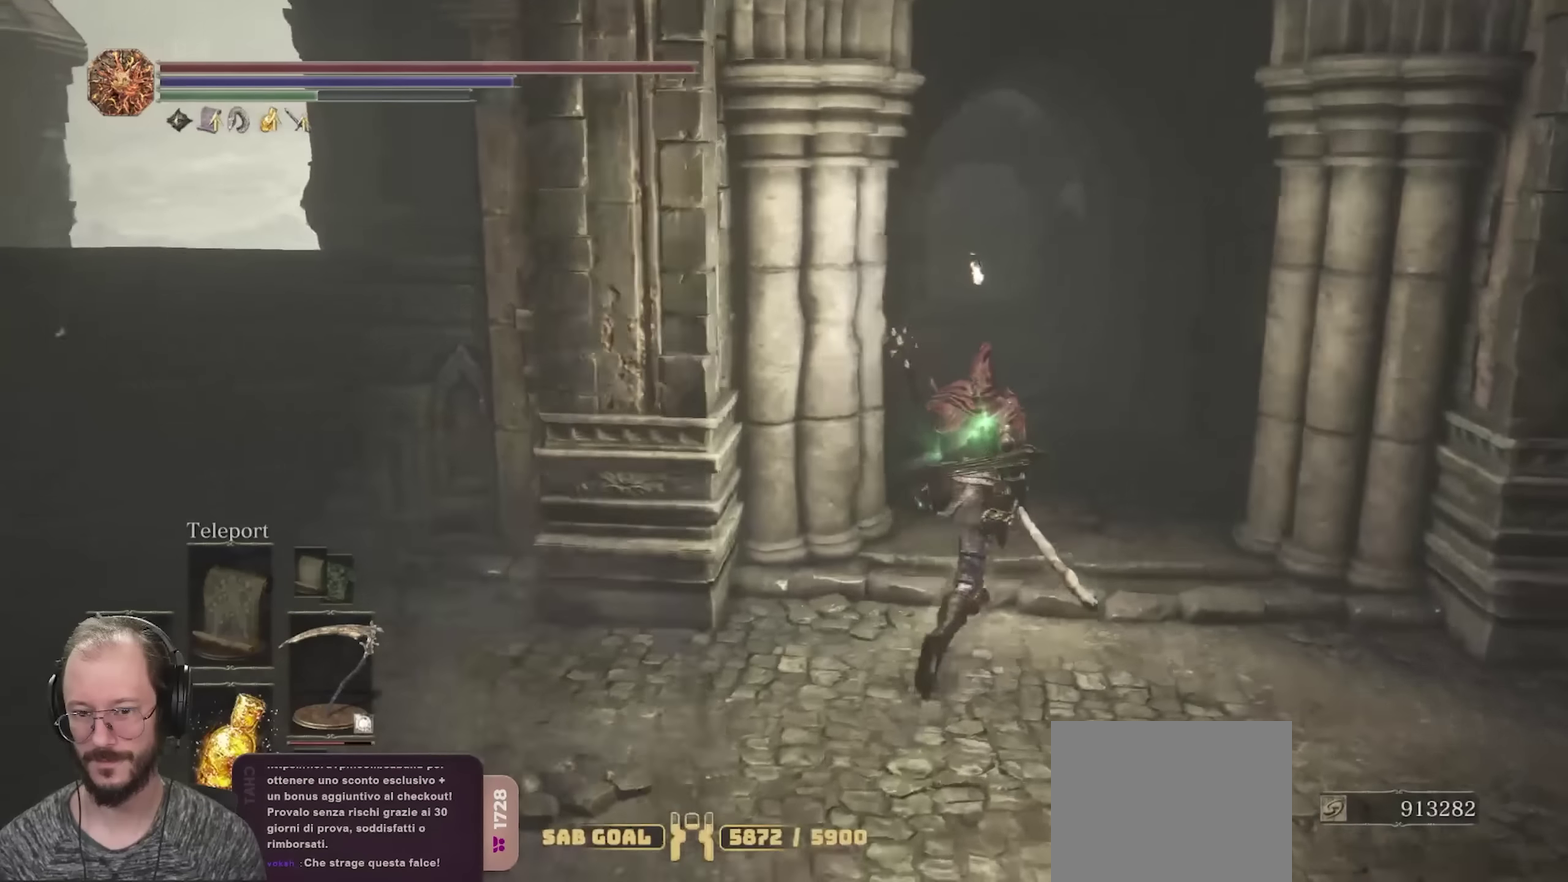
{"dt_ms": 700, "buttons": ["B"], "left_stick": "up", "right_stick": "center", "events": [[167, "right_stick", "center"]]}
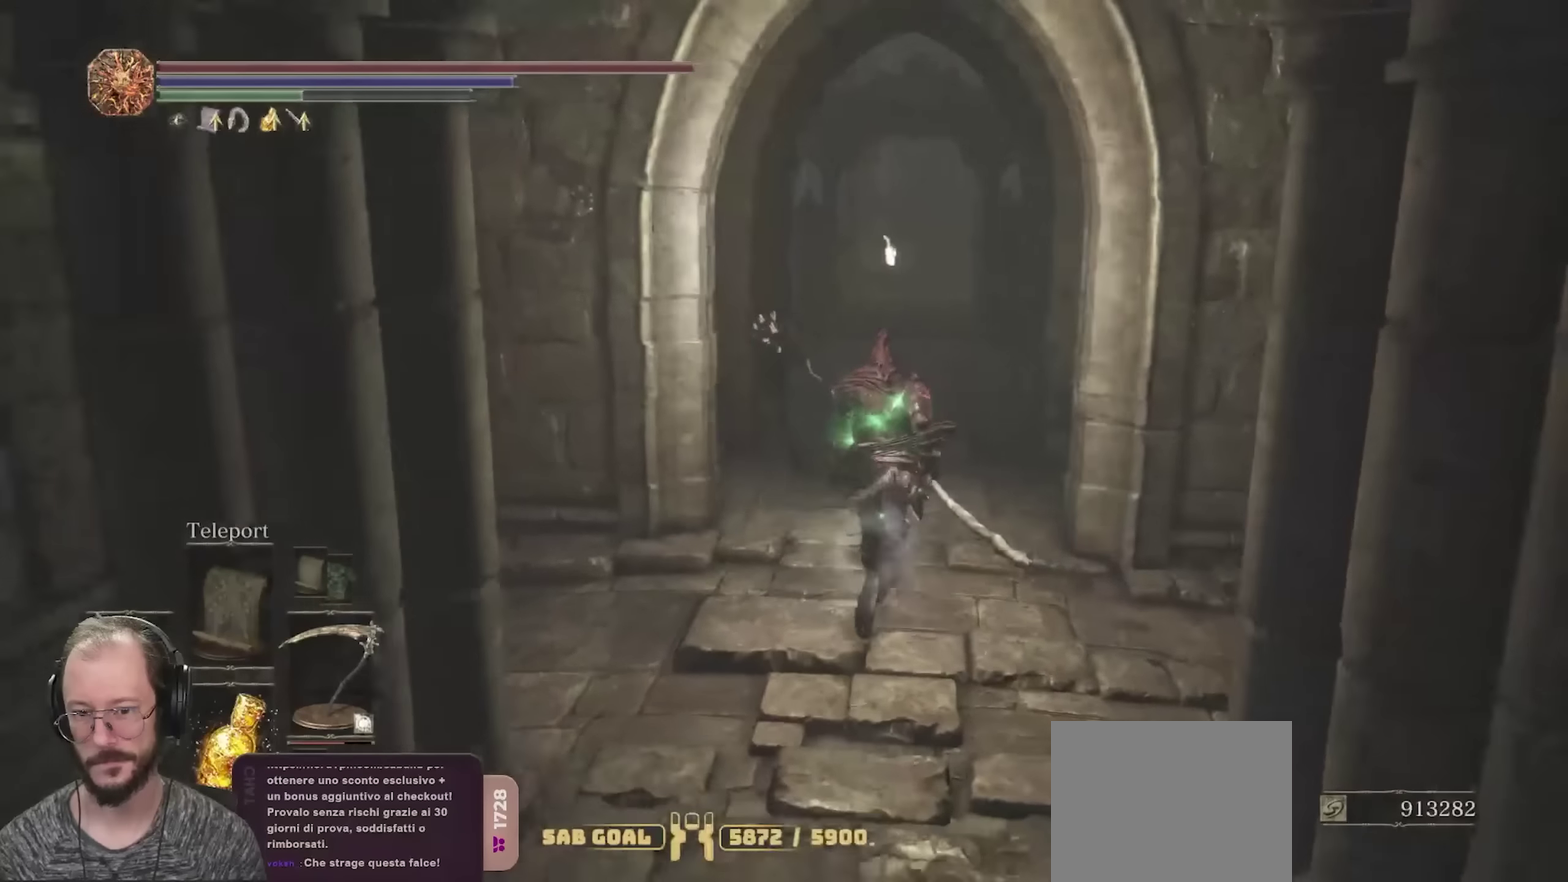
{"dt_ms": 700, "buttons": ["B"], "left_stick": "up", "right_stick": "down-left", "events": [[167, "right_stick", "down-left"], [400, "right_stick", "center"], [700, "right_stick", "down-left"]]}
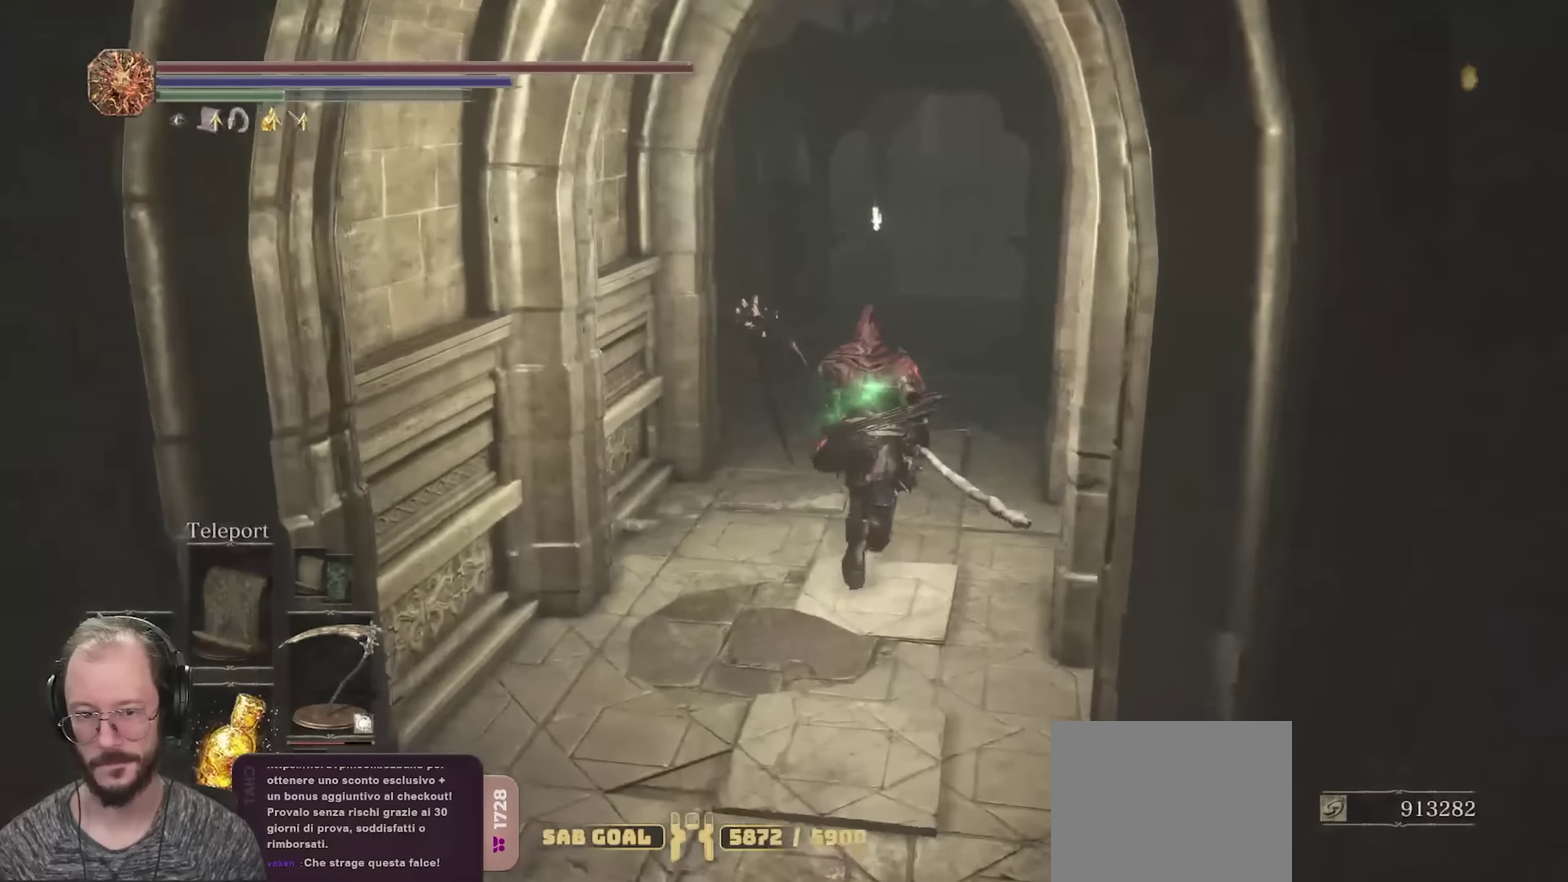
{"dt_ms": 250, "buttons": ["B"], "left_stick": "up", "right_stick": "center", "events": [[133, "right_stick", "center"]]}
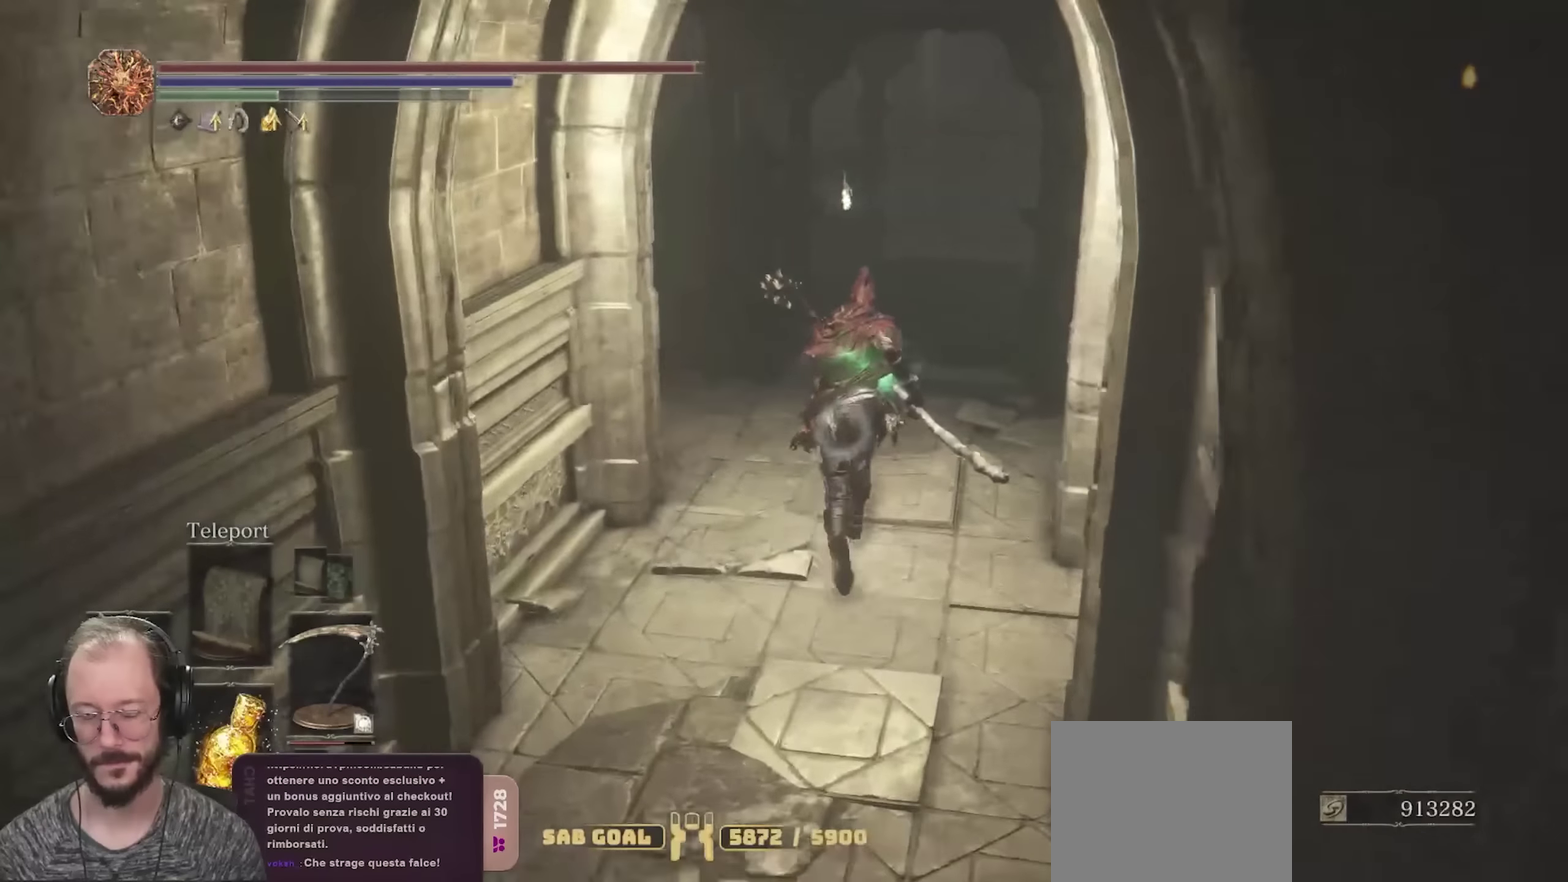
{"dt_ms": 450, "buttons": ["B"], "left_stick": "up", "right_stick": "center", "events": [[217, "right_stick", "down-left"], [333, "right_stick", "center"]]}
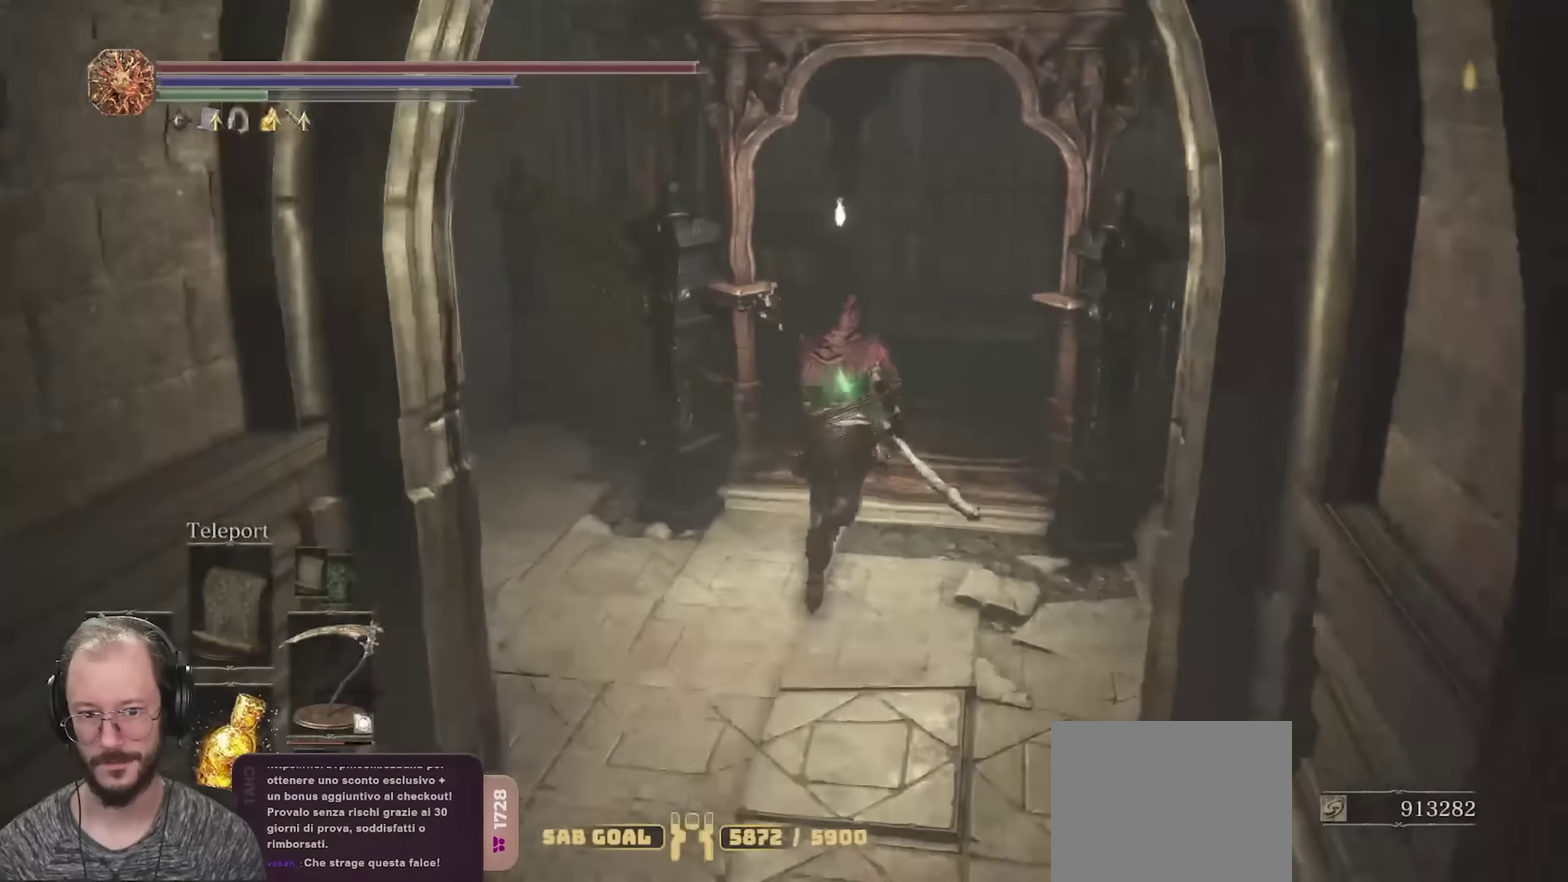
{"dt_ms": 700, "buttons": [], "left_stick": "up", "right_stick": "center", "events": [[233, "B", "up"], [500, "right_stick", "down-right"], [633, "right_stick", "center"]]}
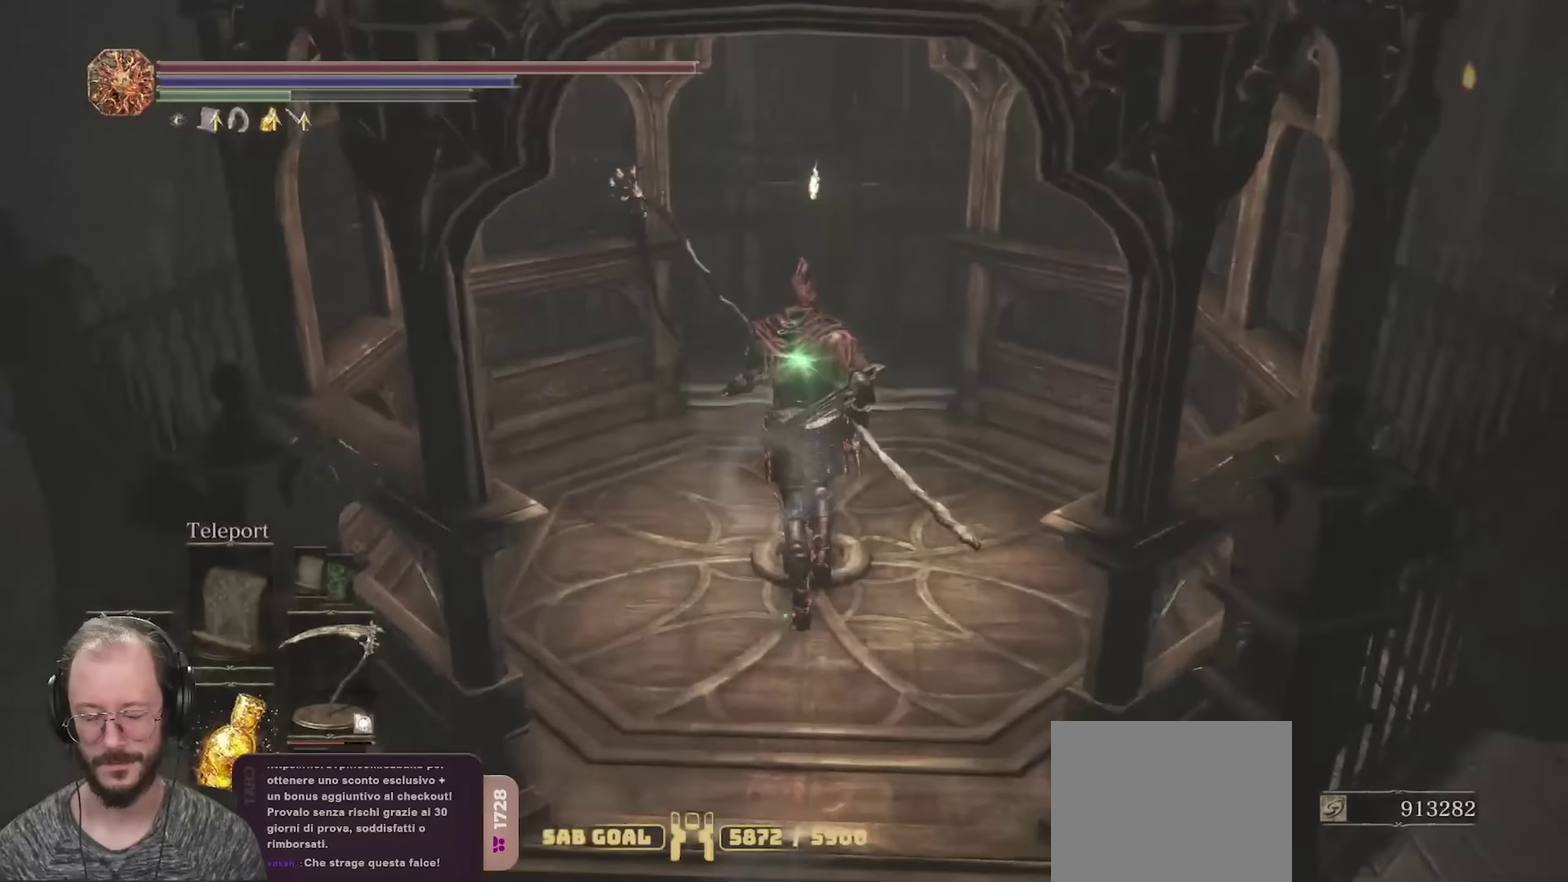
{"dt_ms": 350, "buttons": [], "left_stick": "center", "right_stick": "center", "events": [[217, "left_stick", "center"]]}
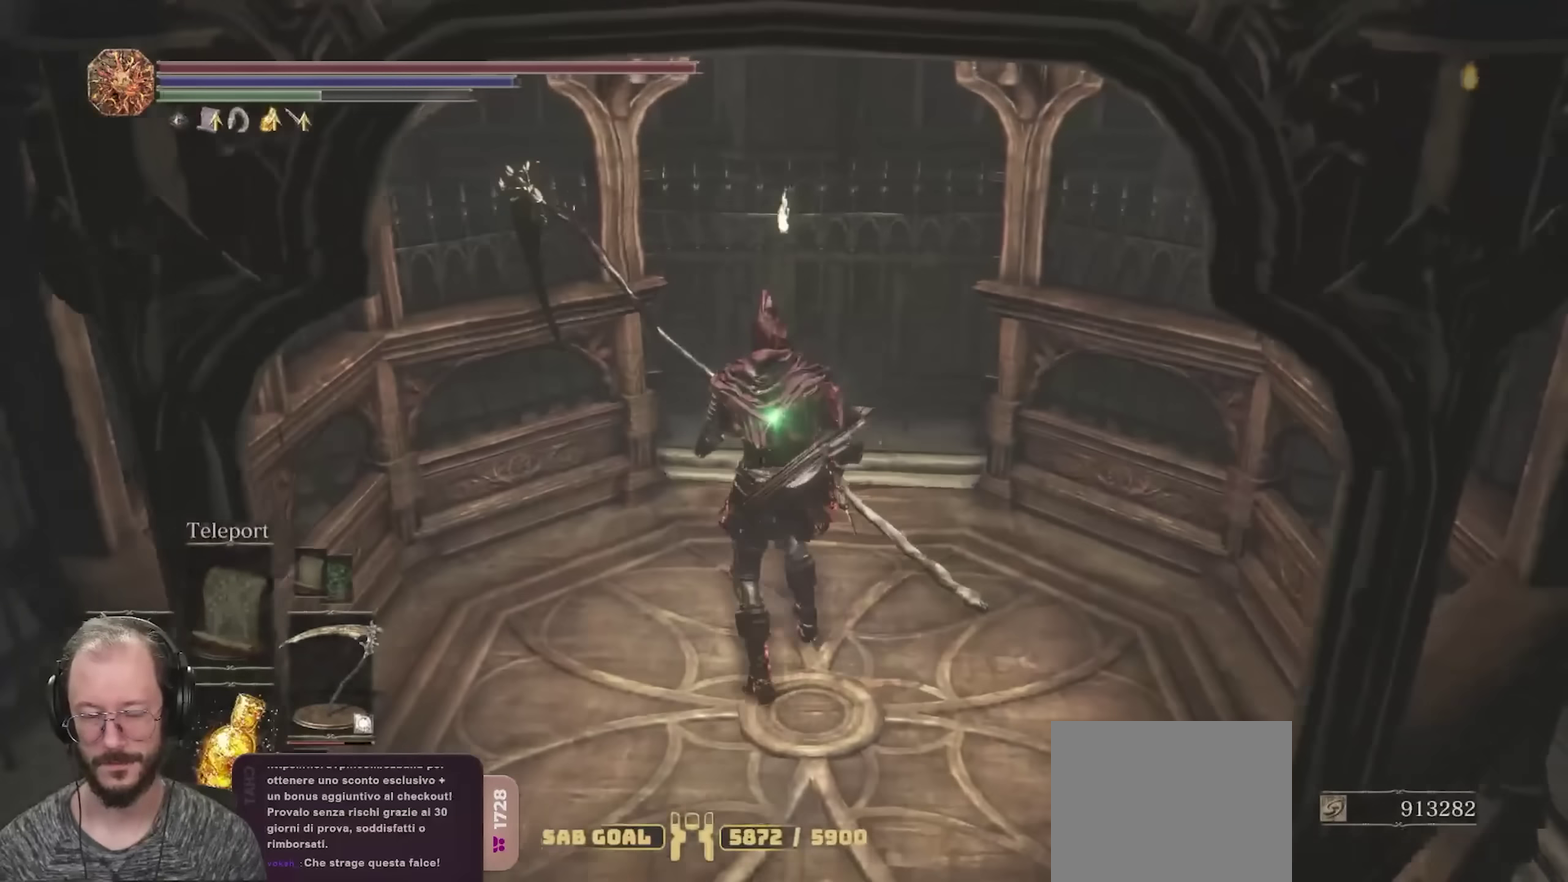
{"dt_ms": 450, "buttons": [], "left_stick": "center", "right_stick": "left", "events": [[433, "right_stick", "left"]]}
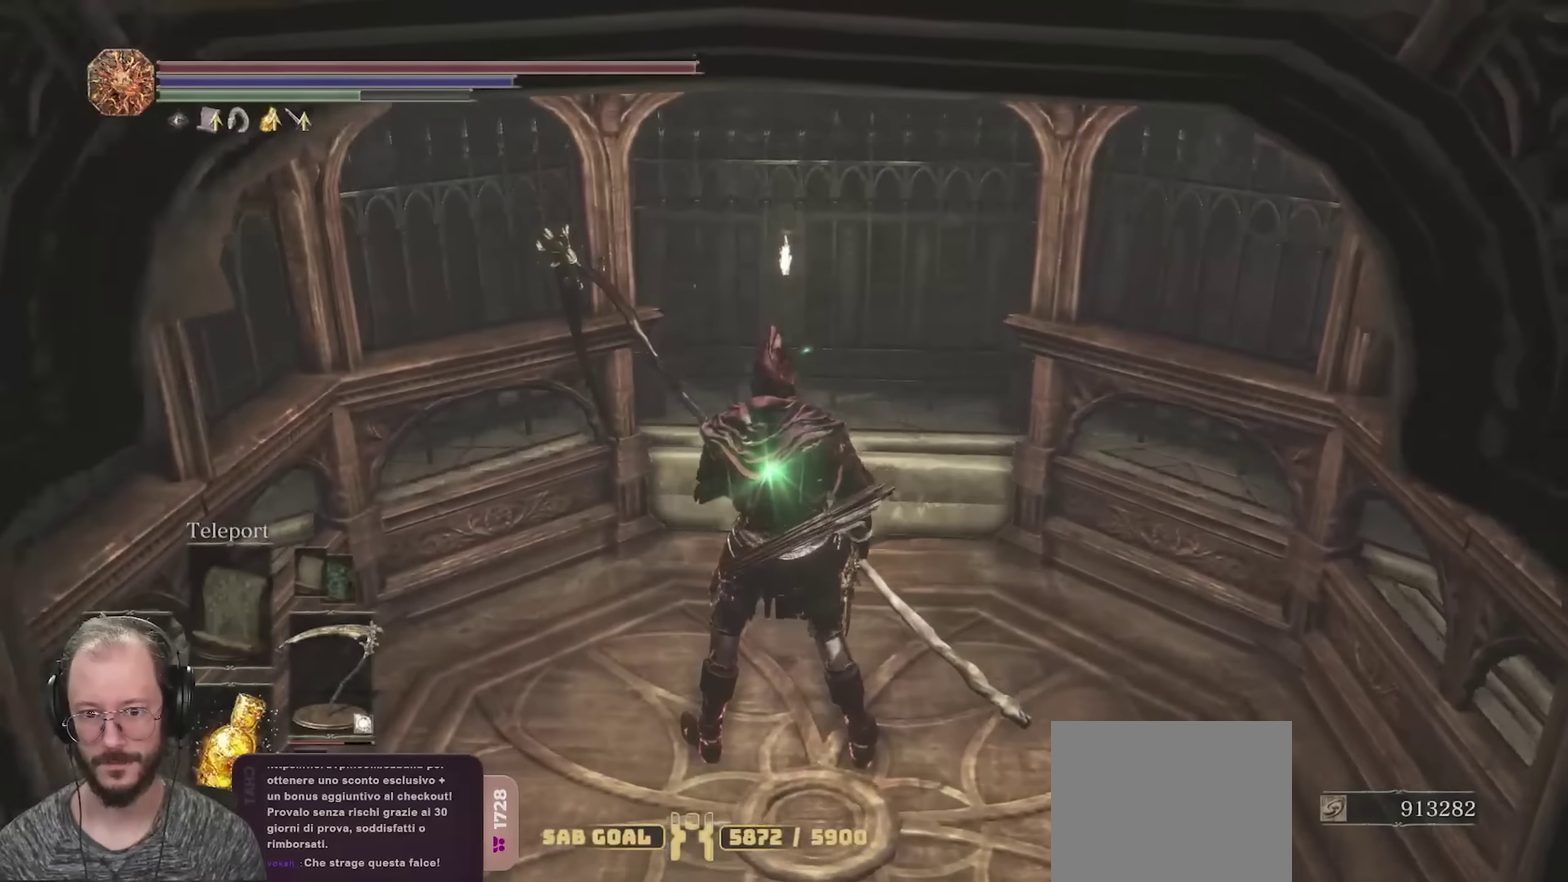
{"dt_ms": 550, "buttons": [], "left_stick": "center", "right_stick": "center", "events": [[467, "right_stick", "center"]]}